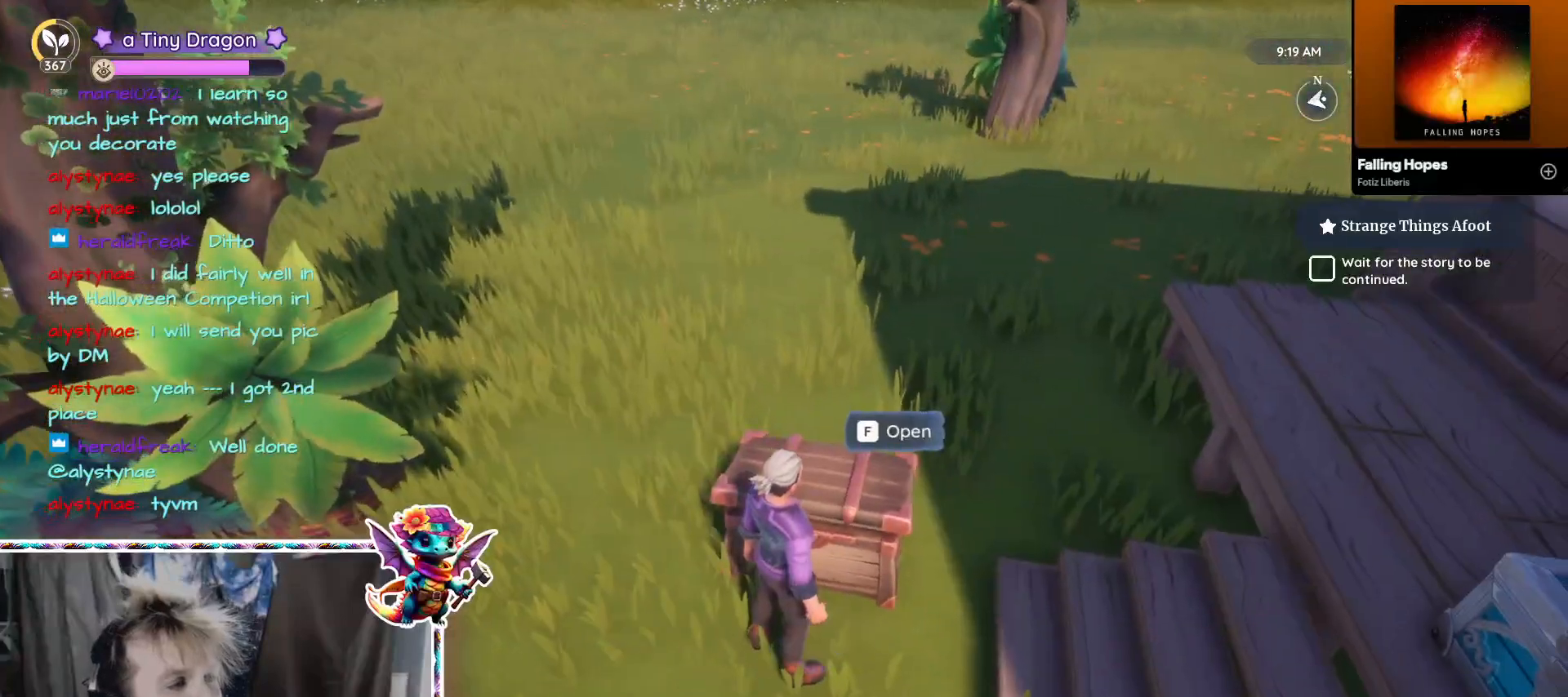
Gameplay with keyboard and mouse; each line is a JSON object with the keys and mouse buttons held at the frame after it. "events" lists presses ("down") and releases ("up") of "1", "2", "3", "4", "5", "a", "alt", "ctrl", "d", "f", "s", "shift", "v", "w", "z", "mouse_left" and "mouse_right" between this image and that frame as [ms after this image, input, new state], when the widget could be followed in between. "mouse_left", "mouse_right" = the "left", "right" buttons of the "mouse" list. No other keys are recorded. Mouse movement is not recorded. Not read: mouse_wheel.
{"keys": [], "mouse": [], "events": [[50, "mouse_left", "up"]]}
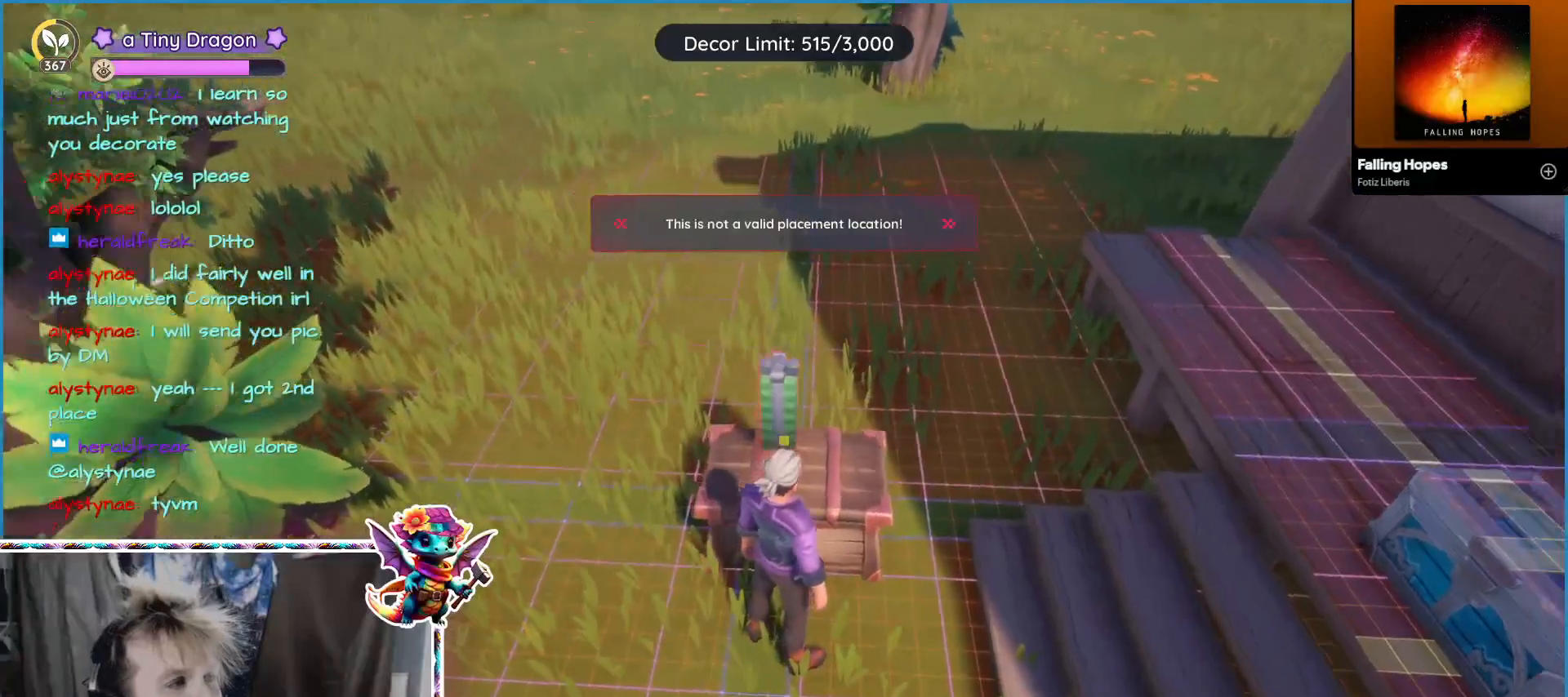
{"keys": [], "mouse": [], "events": []}
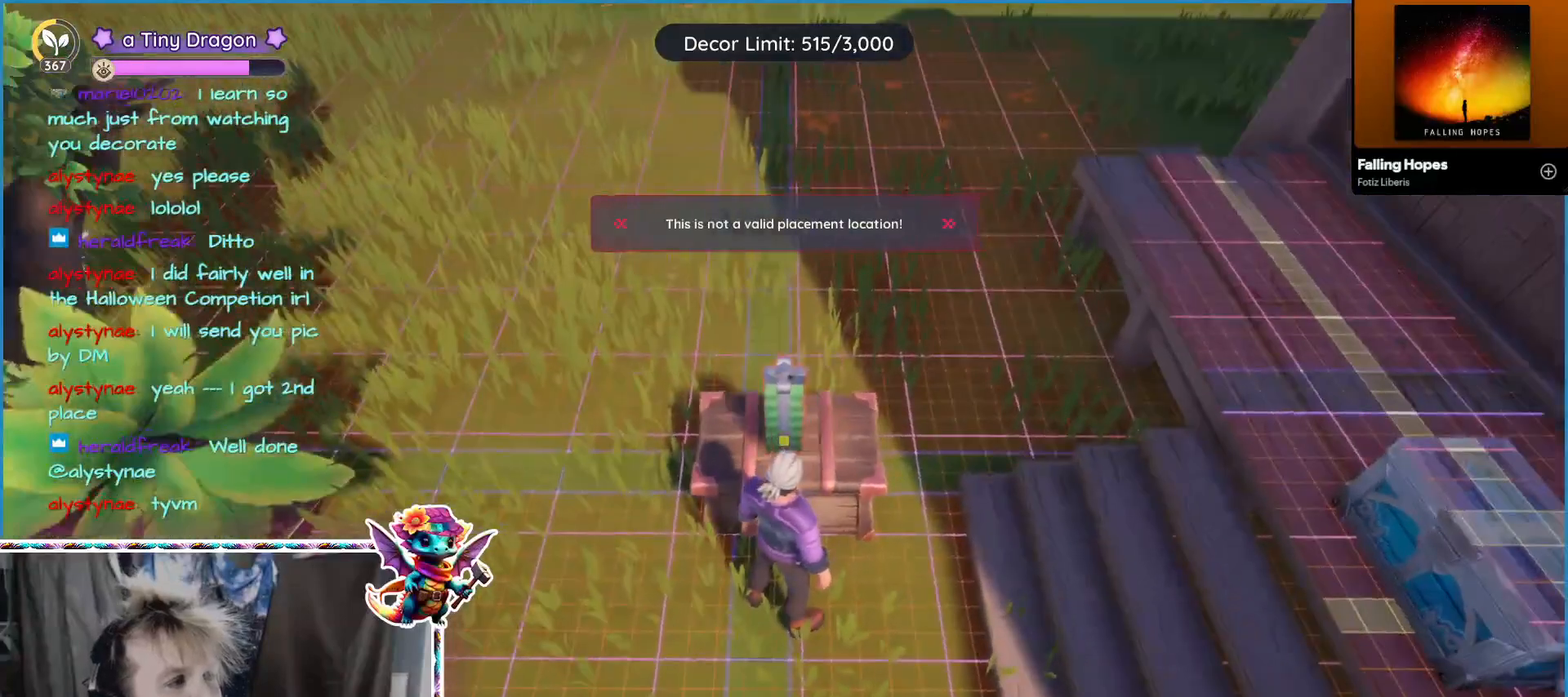
{"keys": ["2"], "mouse": [], "events": [[450, "2", "down"]]}
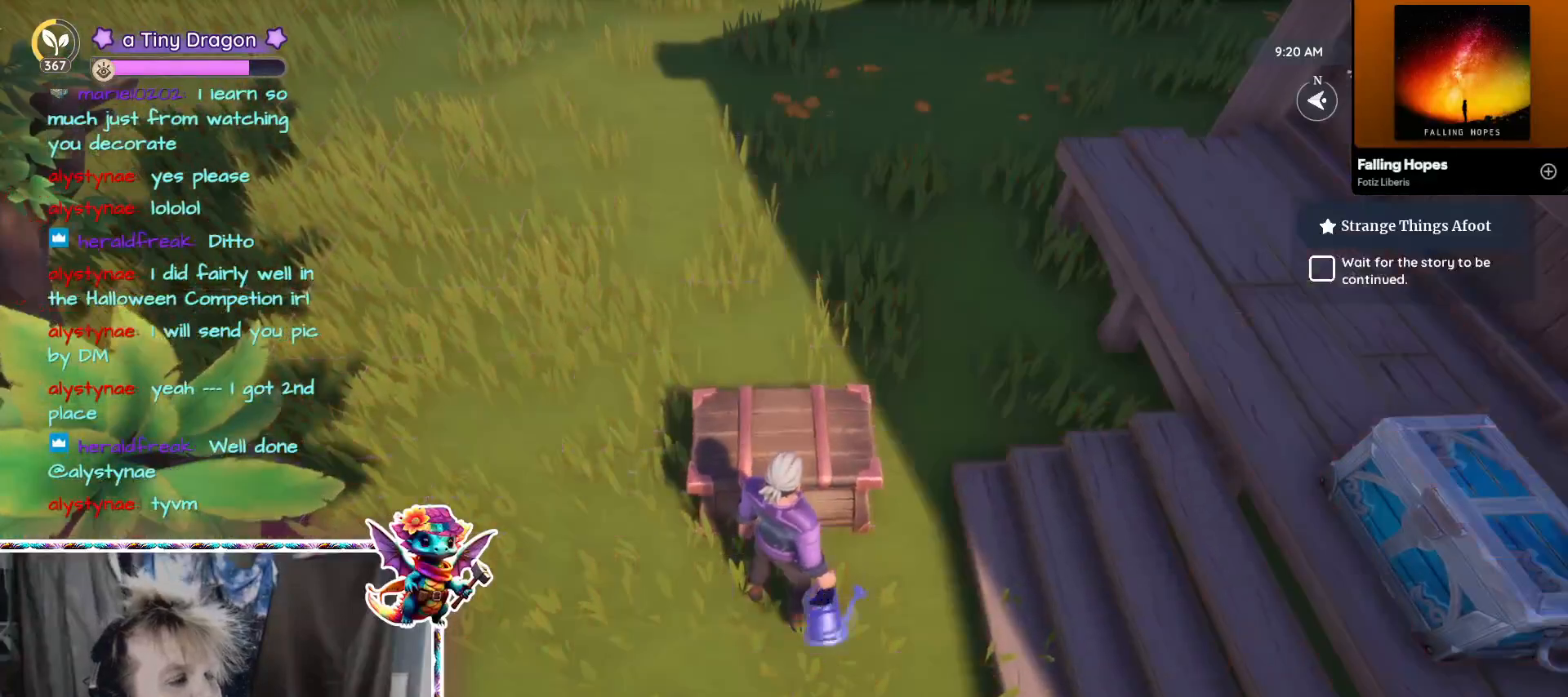
{"keys": [], "mouse": ["left"], "events": [[100, "2", "up"], [500, "mouse_left", "down"]]}
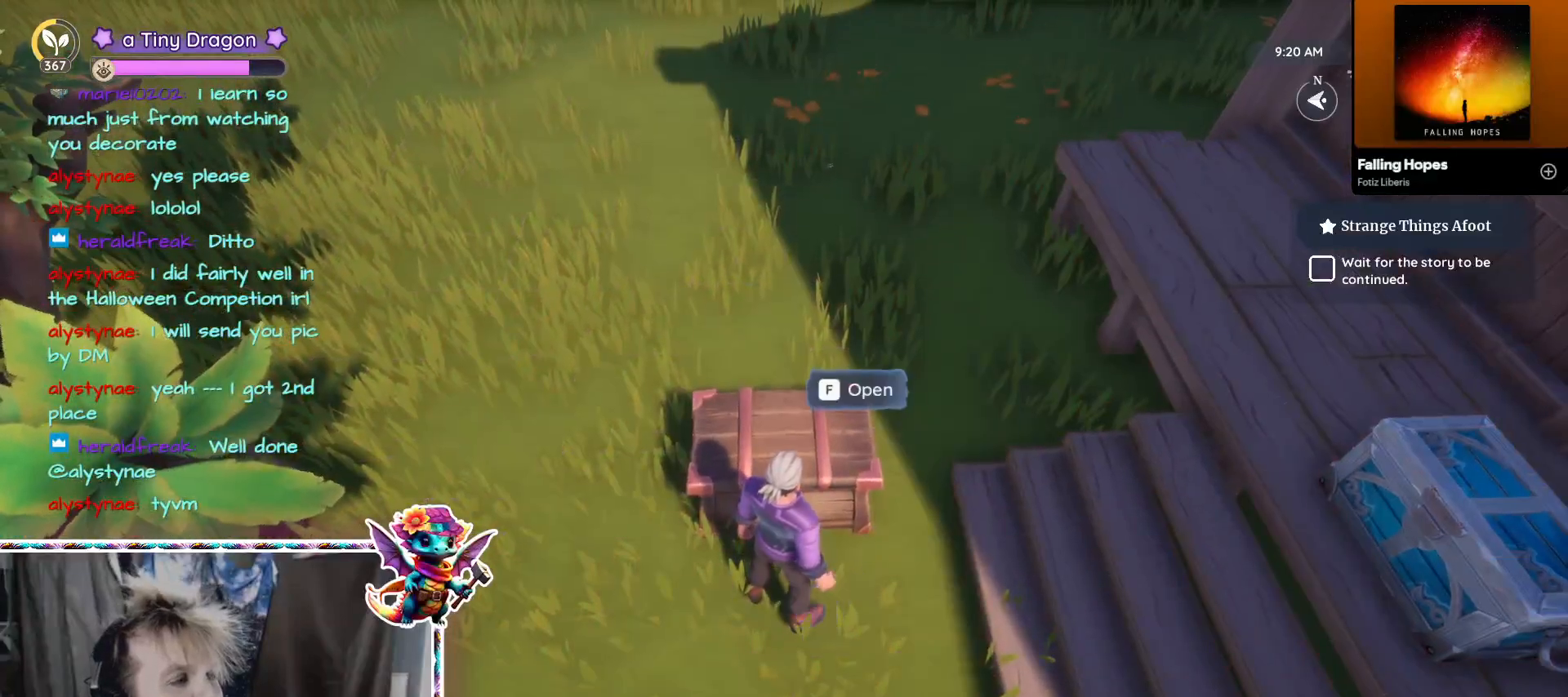
{"keys": [], "mouse": [], "events": [[117, "mouse_left", "up"]]}
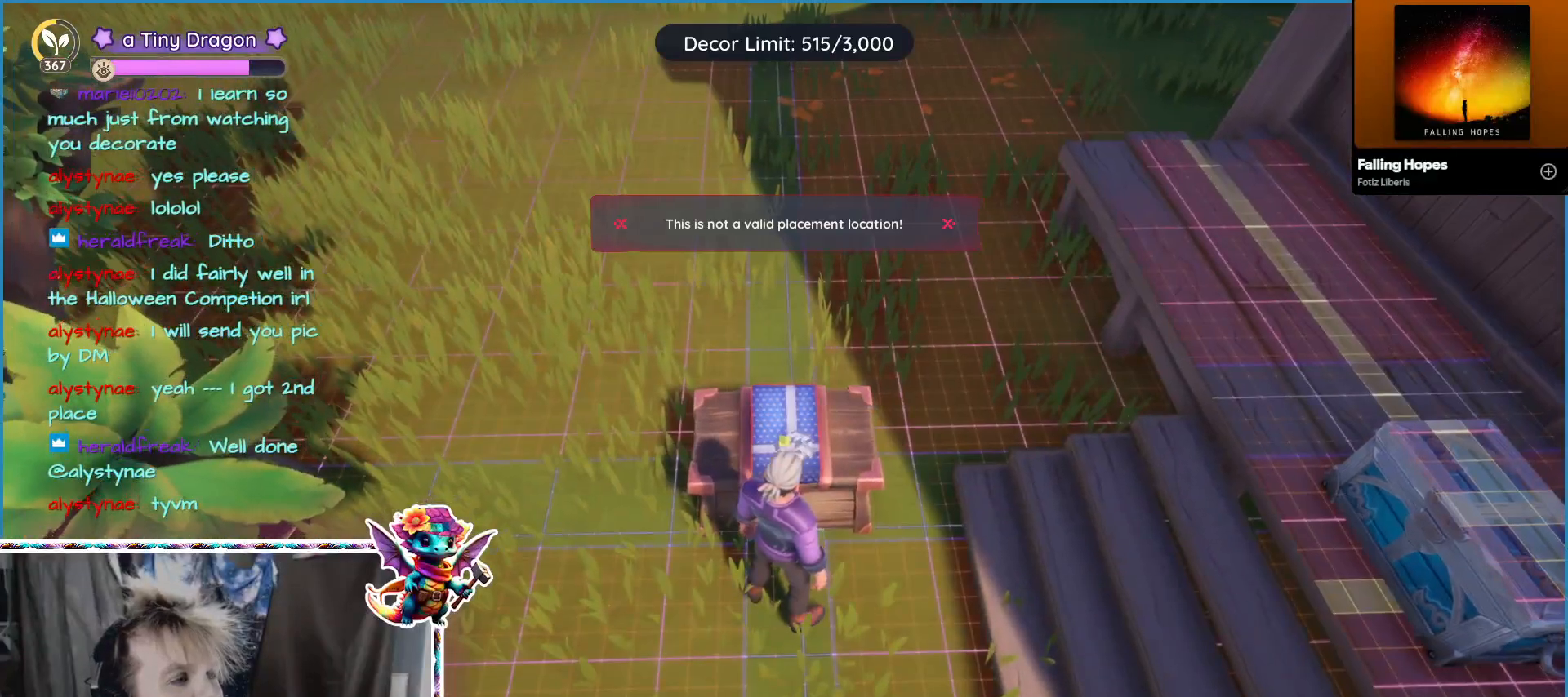
{"keys": [], "mouse": [], "events": []}
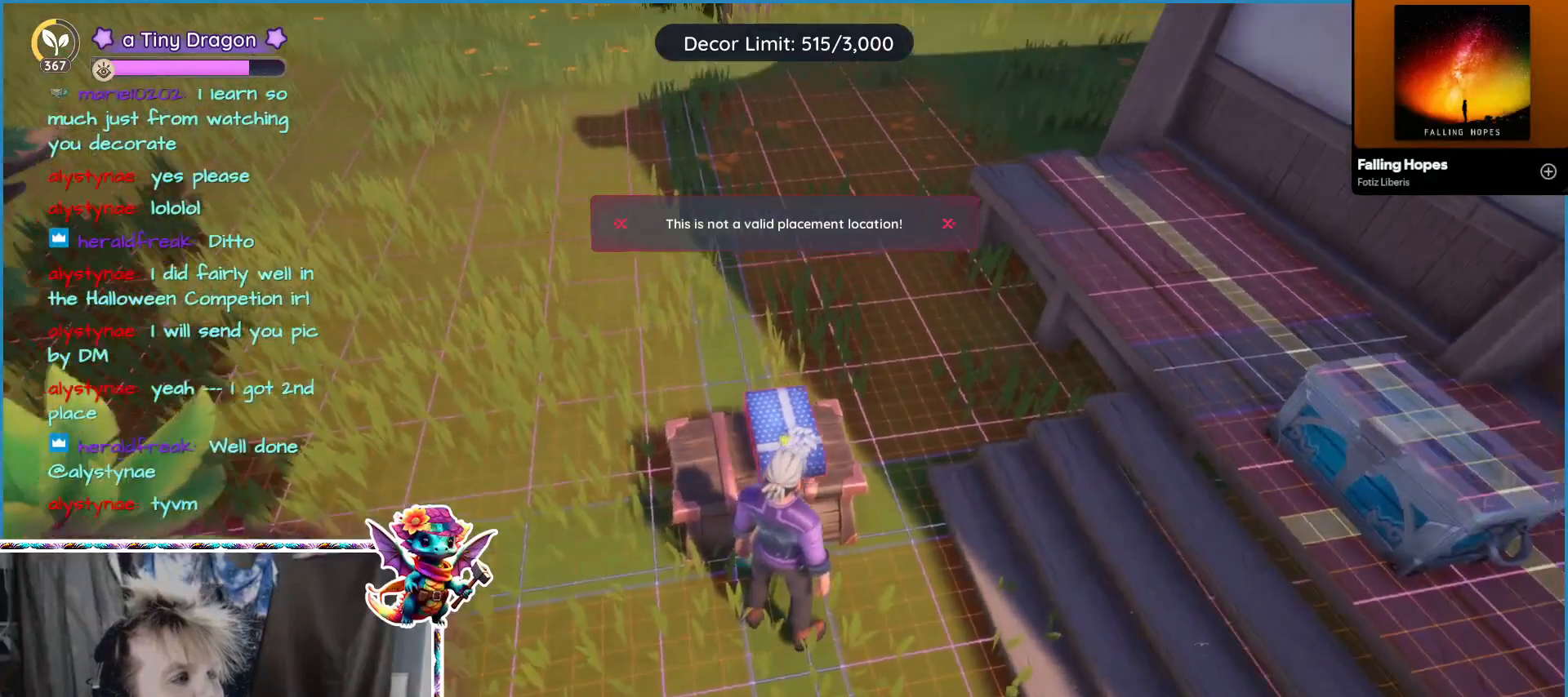
{"keys": [], "mouse": [], "events": []}
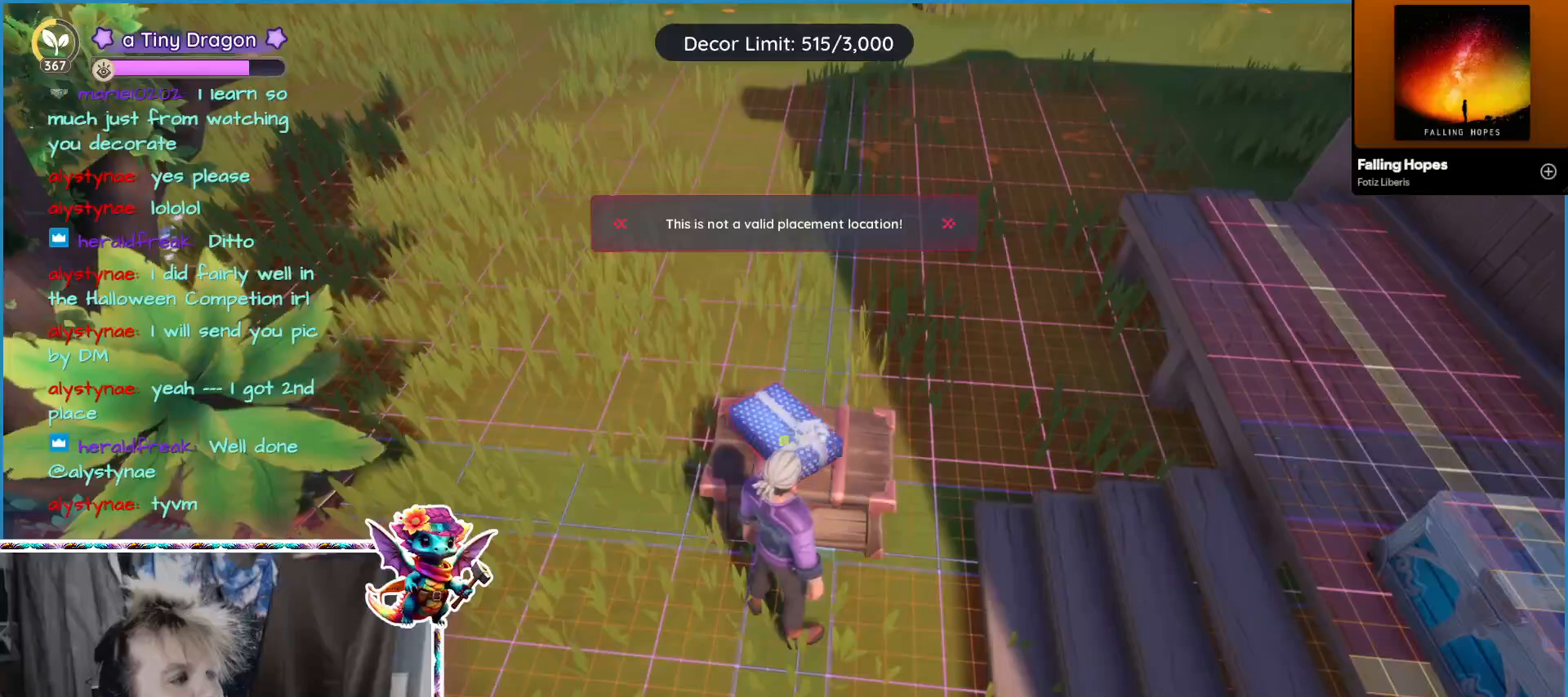
{"keys": [], "mouse": [], "events": []}
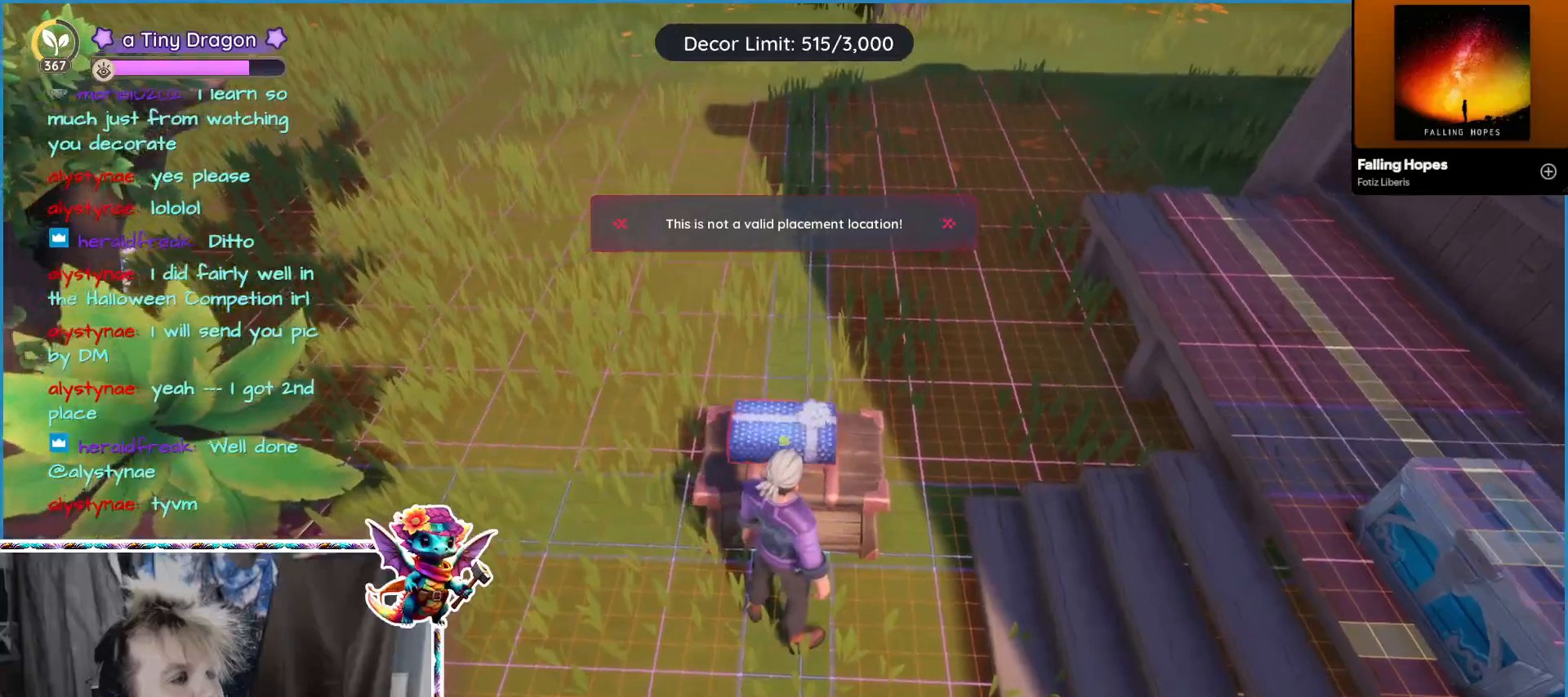
{"keys": [], "mouse": [], "events": []}
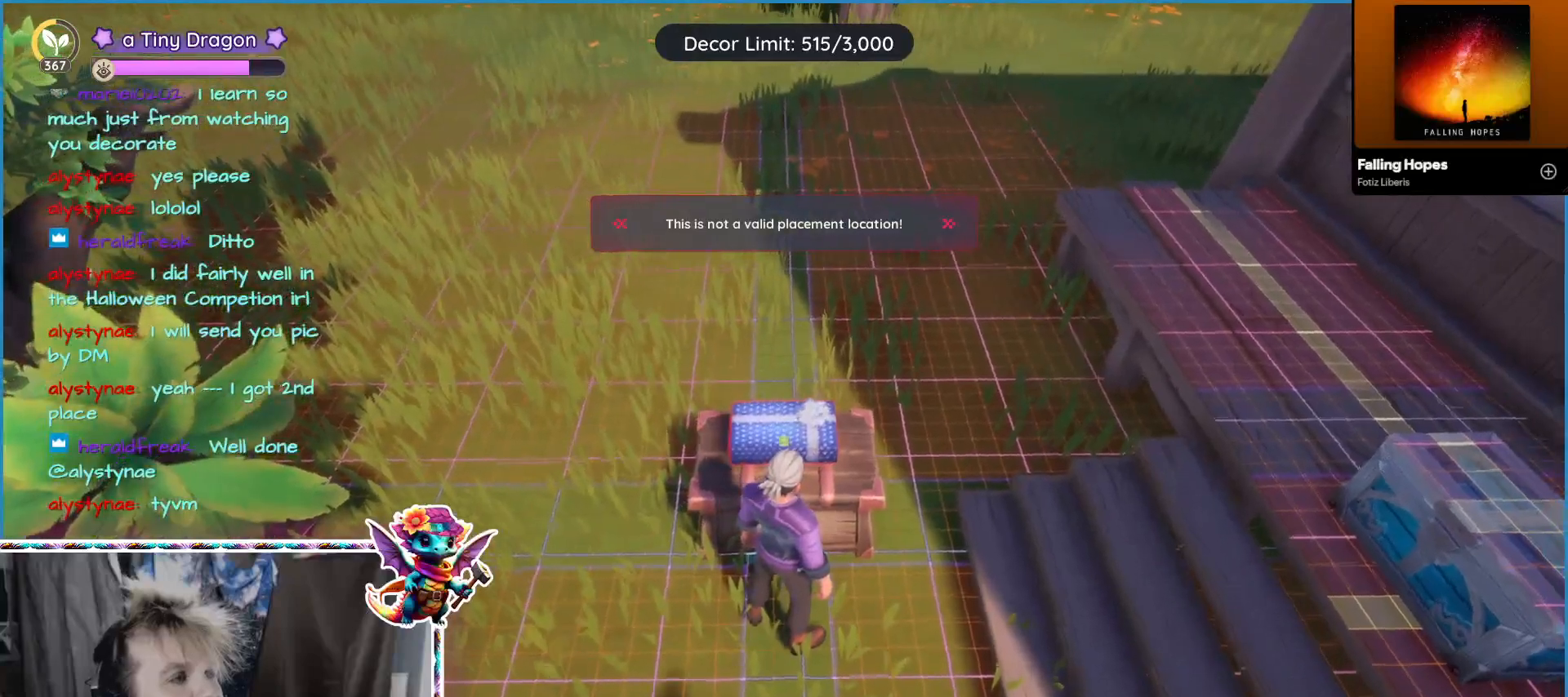
{"keys": [], "mouse": [], "events": []}
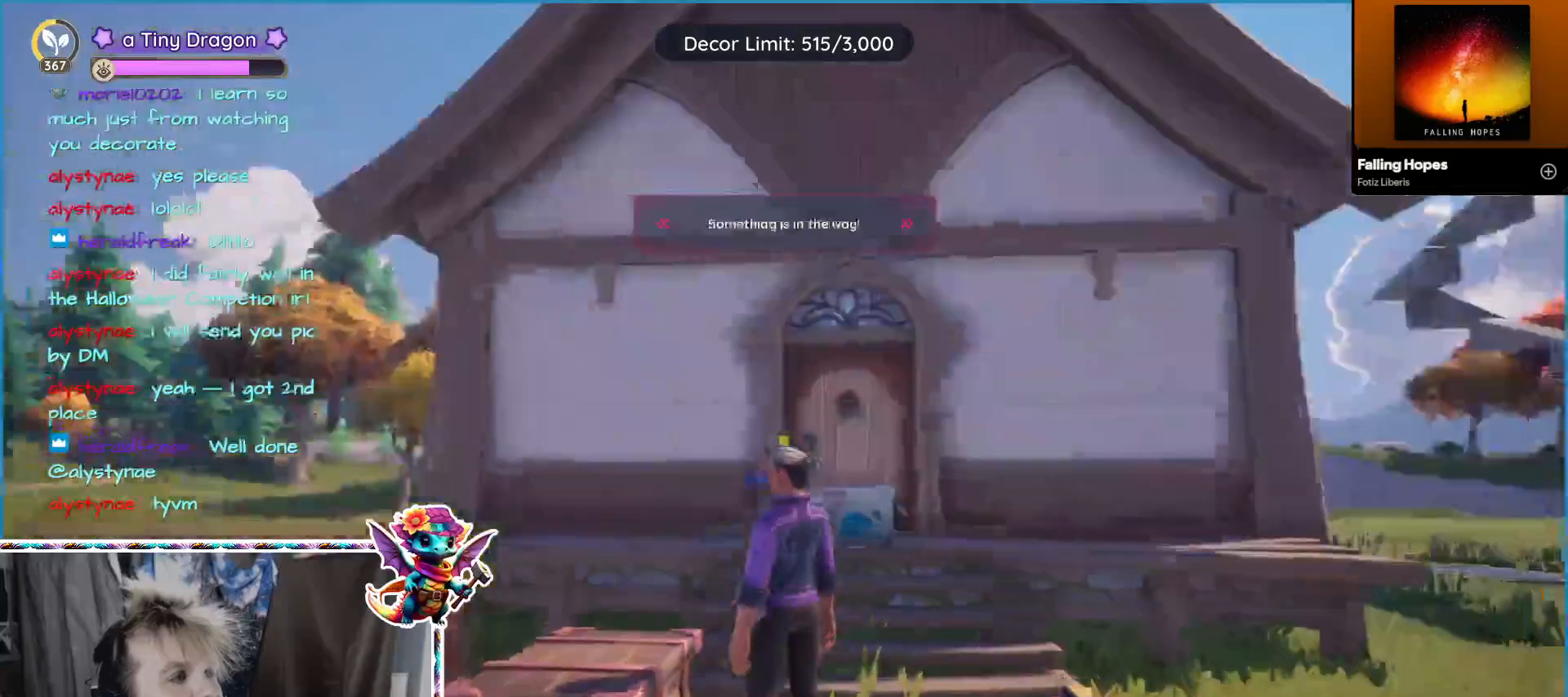
{"keys": [], "mouse": [], "events": []}